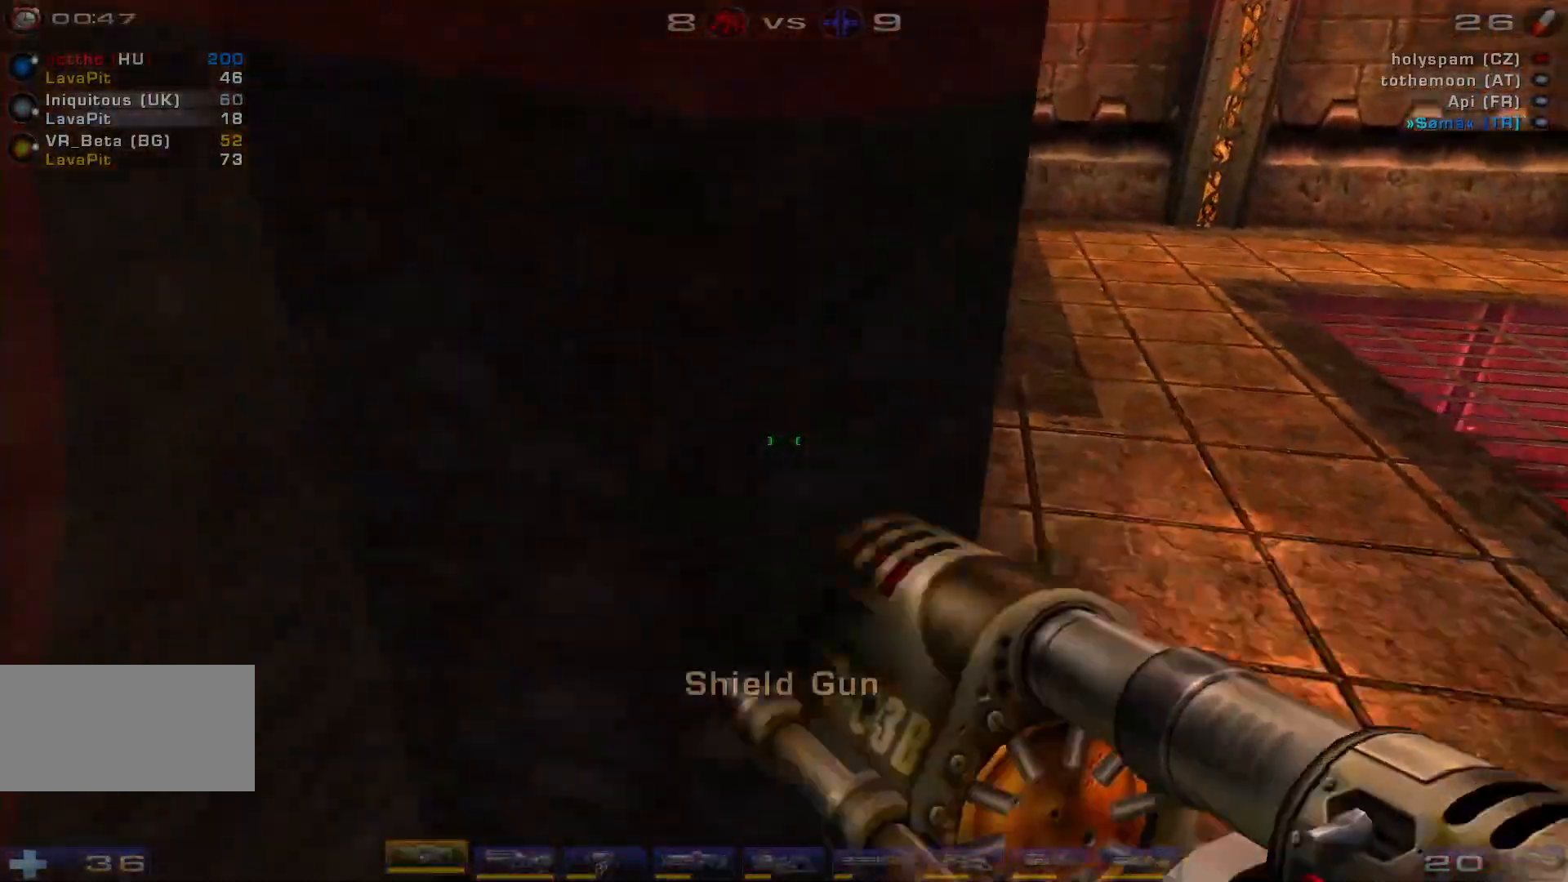
Gameplay with keyboard and mouse; each line is a JSON object with the keys and mouse buttons held at the frame after it. "events" lists presses ("down") and releases ("up") of "a", "c", "ctrl", "d", "e", "f", "q", "r", "s", "shift", "space", "w", "mouse_left", "mouse_wheel", "mouse_right", "mouse_mb4" and "mouse_mb5" between this image and that frame as [ms after this image, input, new state], when the widget could be followed in between. "mouse_left", "mouse_wheel", "mouse_right", "mouse_mb4", "mouse_mb5" = the "left", "wheel", "right", "mb4", "mb5" buttons of the "mouse" list. No other keys are recorded. "wheel" means that the mouse wheel is clicked or scrolled. Mouse movement is not recorded.
{"keys": ["d", "w"], "mouse": ["right"], "events": [[33, "w", "down"]]}
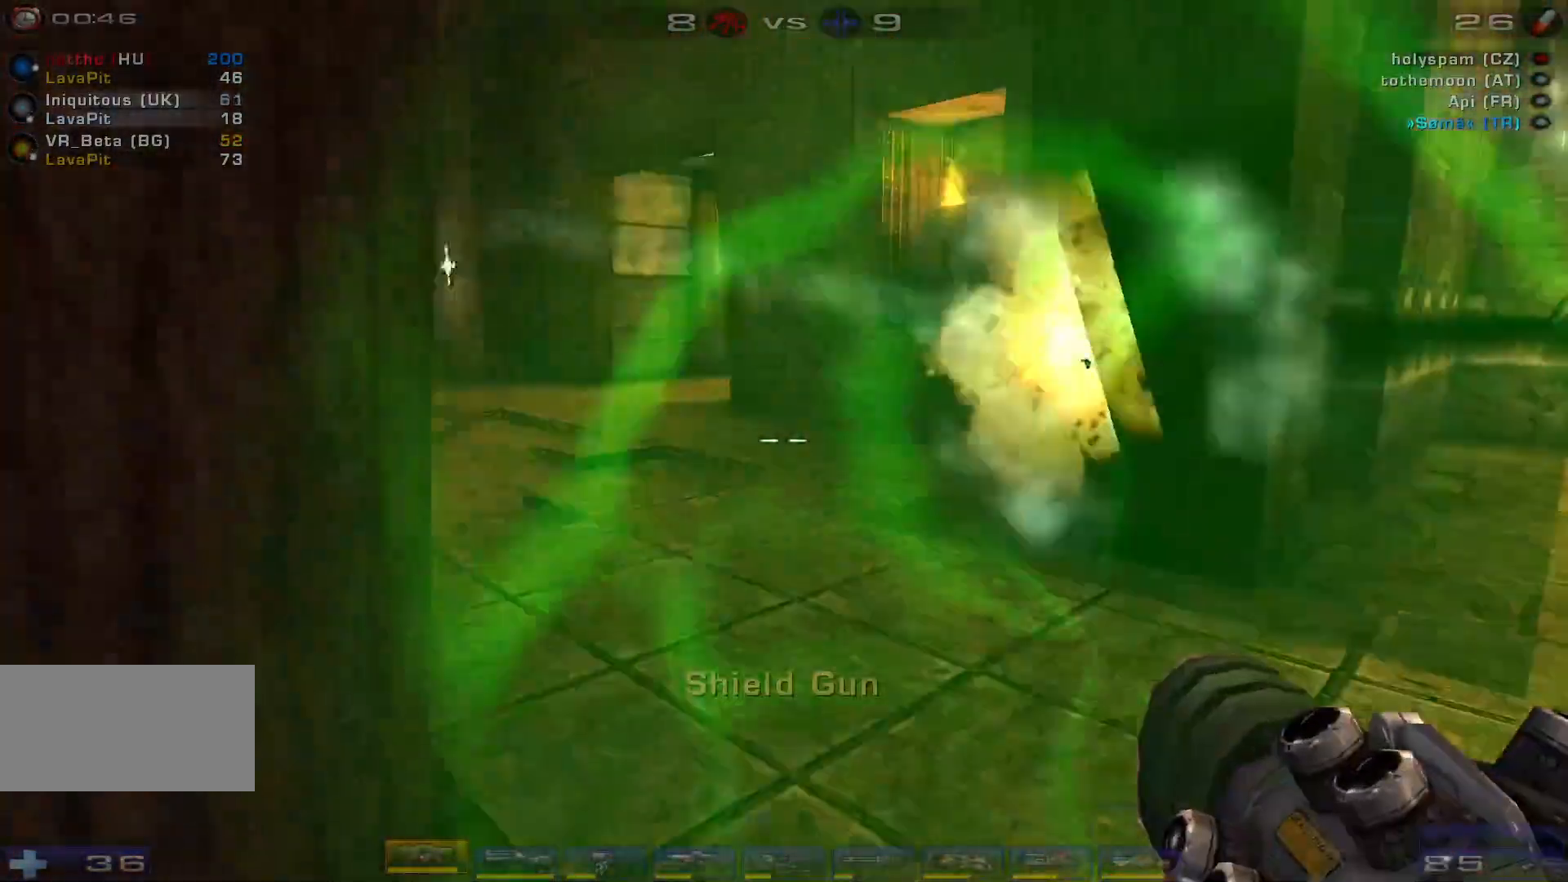
{"keys": ["w"], "mouse": ["right"], "events": [[33, "d", "up"]]}
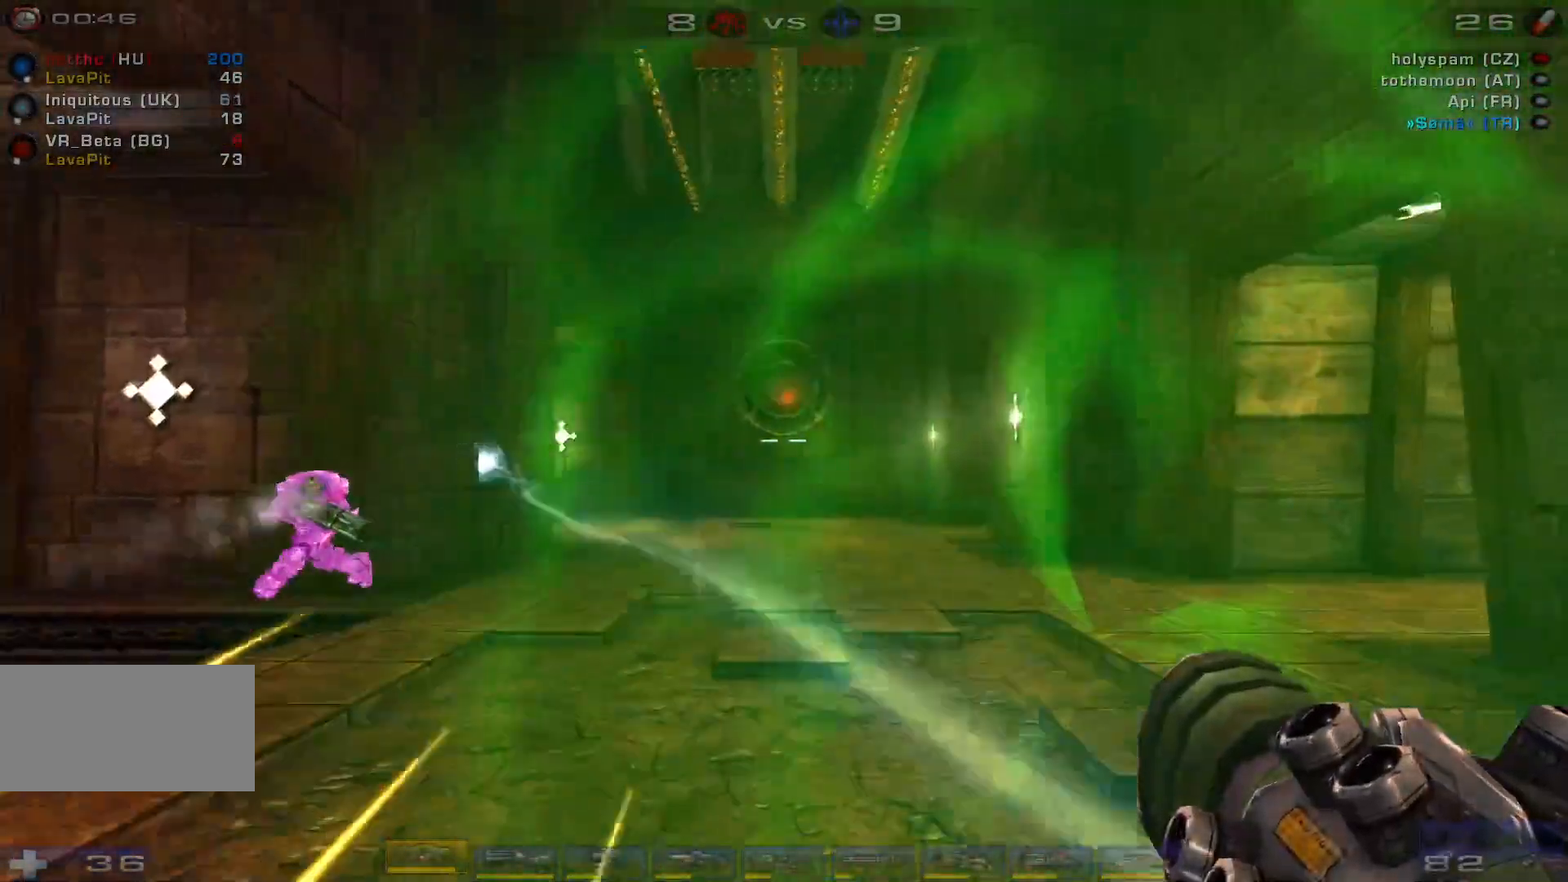
{"keys": ["a", "w"], "mouse": ["right"], "events": [[66, "a", "down"], [133, "a", "up"], [166, "a", "down"]]}
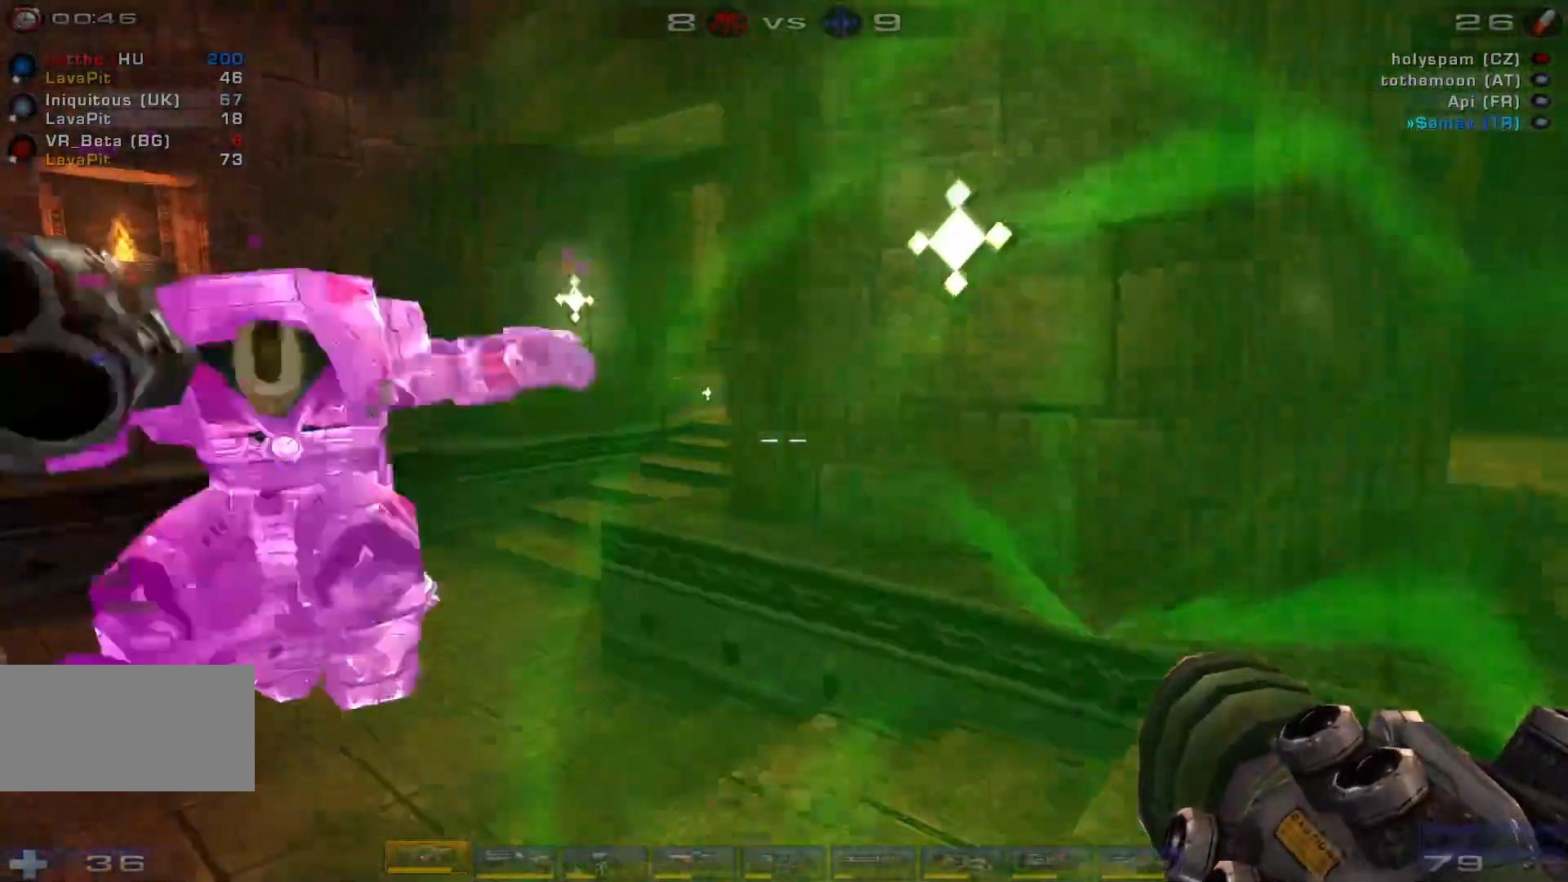
{"keys": ["d", "s"], "mouse": ["right"], "events": [[300, "w", "up"], [466, "a", "up"], [466, "s", "down"], [500, "d", "down"]]}
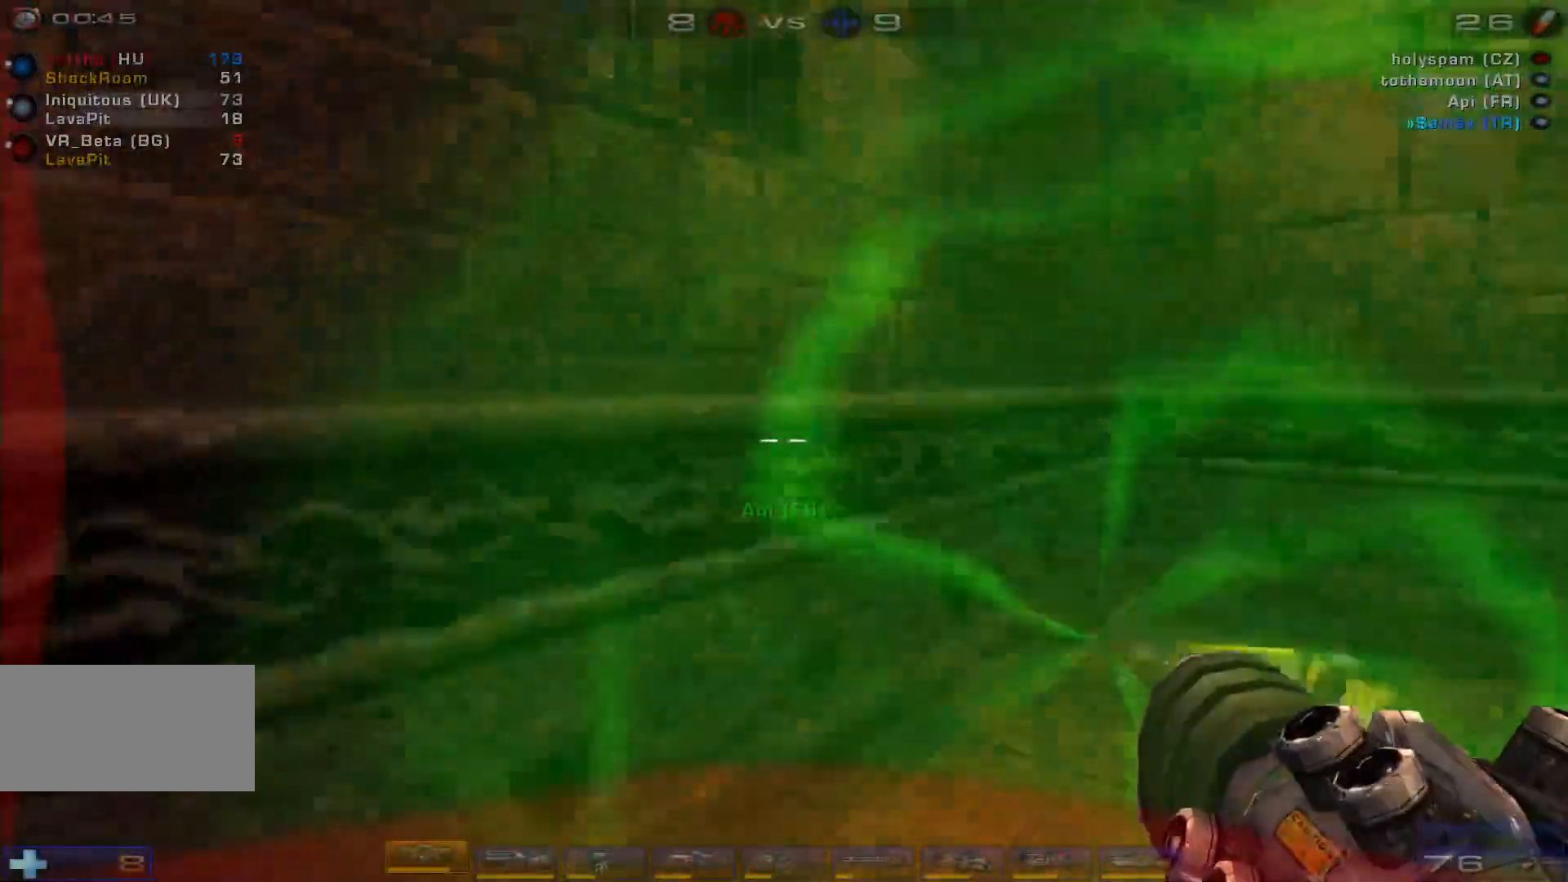
{"keys": ["a", "e"], "mouse": [], "events": [[300, "d", "up"], [366, "a", "down"], [433, "e", "down"], [466, "mouse_right", "up"], [466, "s", "up"]]}
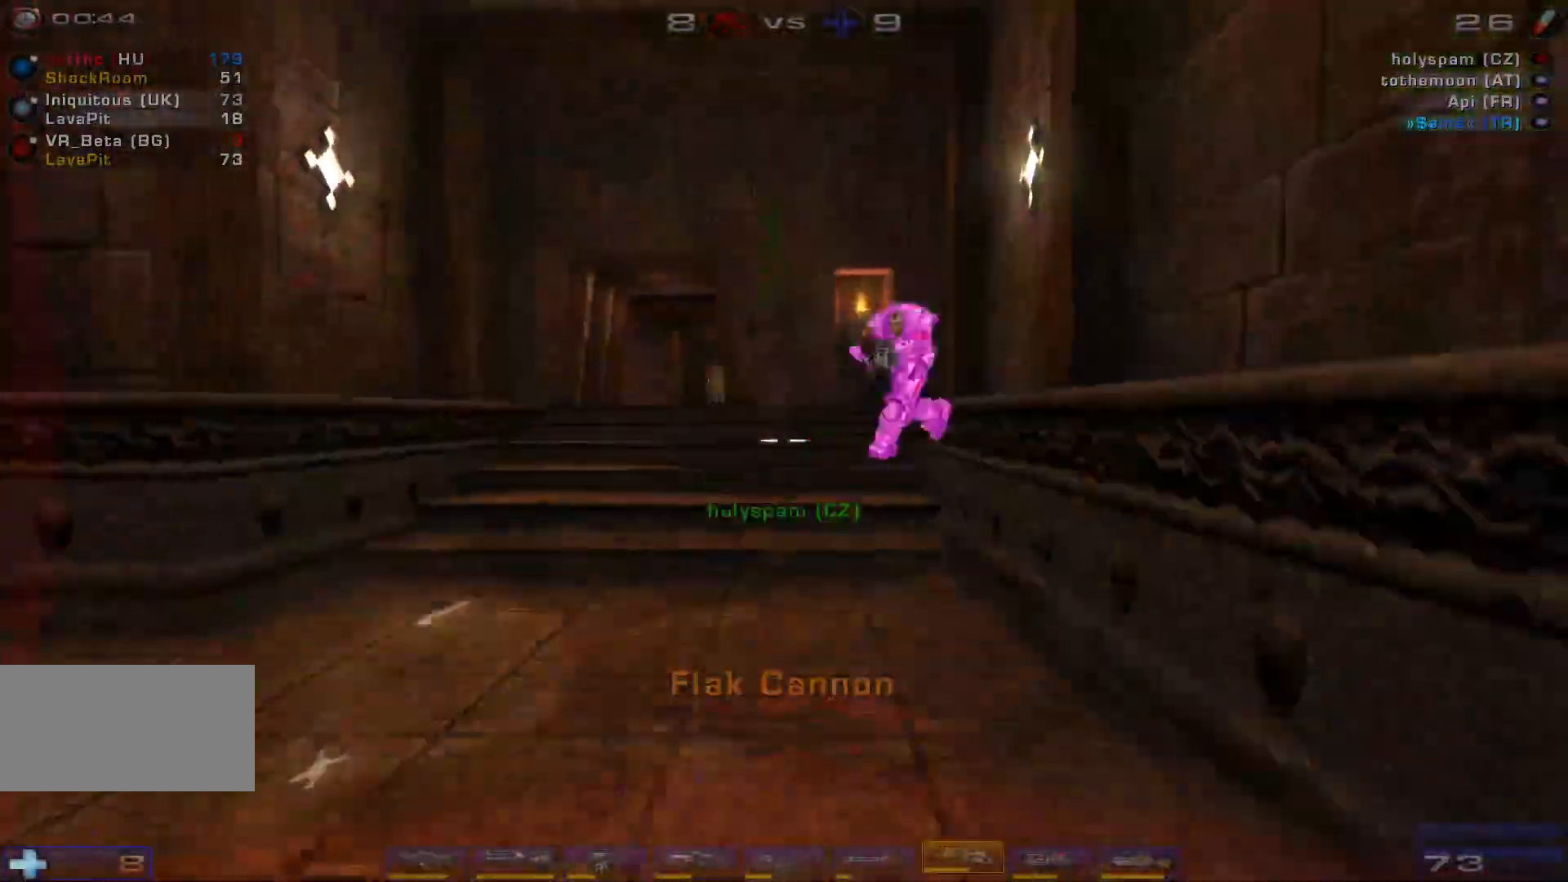
{"keys": ["d", "w"], "mouse": ["left"], "events": [[66, "e", "up"], [66, "w", "down"], [300, "space", "down"], [333, "mouse_left", "down"], [433, "a", "up"], [433, "d", "down"], [466, "space", "up"]]}
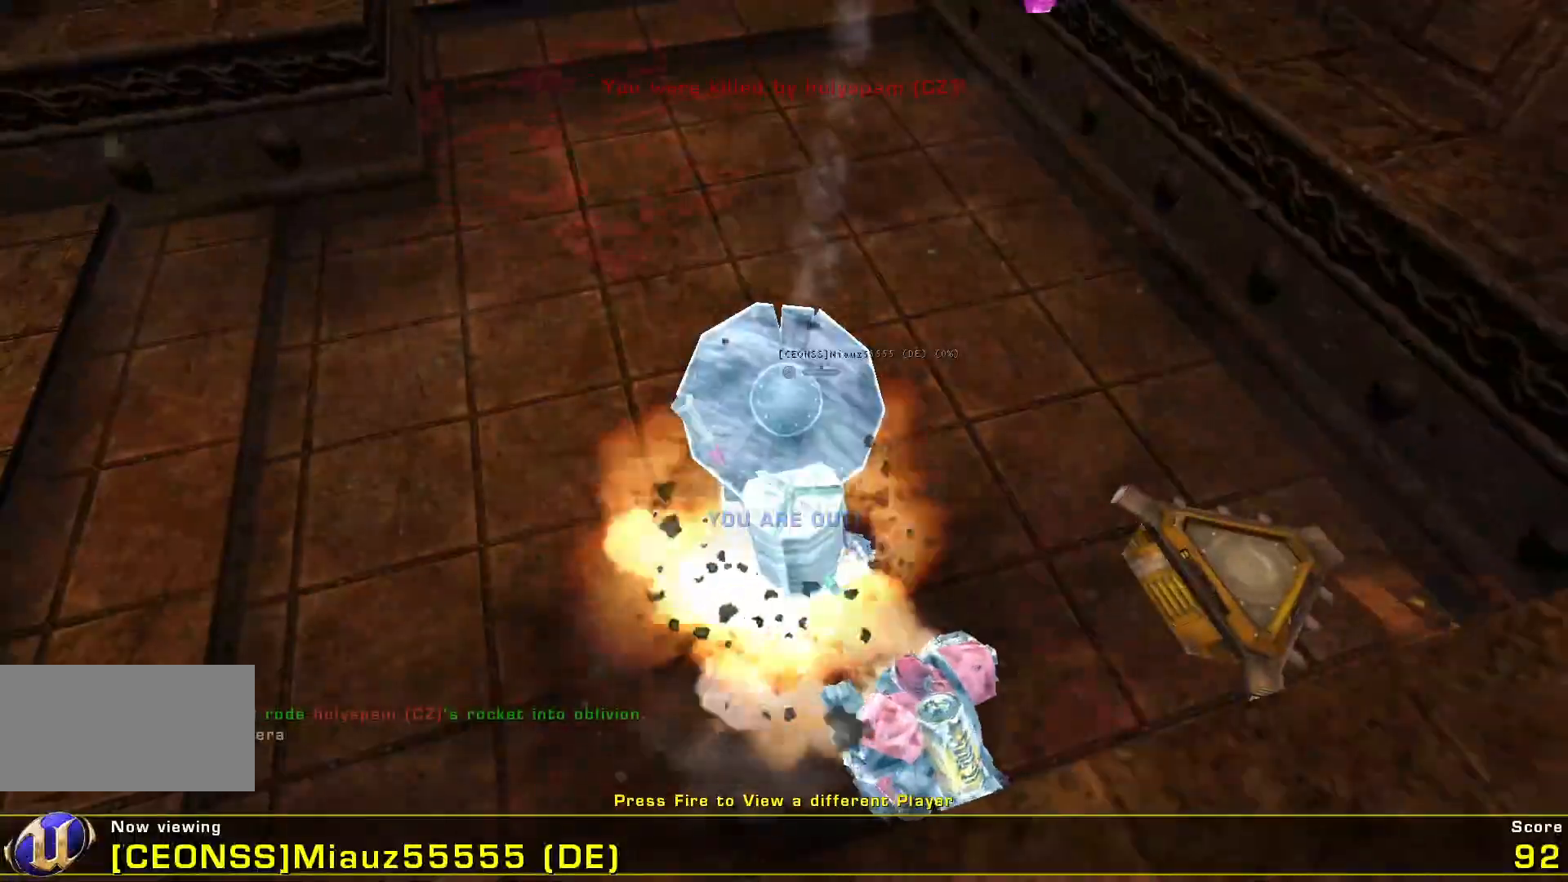
{"keys": [], "mouse": [], "events": [[33, "space", "down"], [100, "mouse_left", "up"], [166, "d", "up"], [166, "space", "up"], [166, "w", "up"]]}
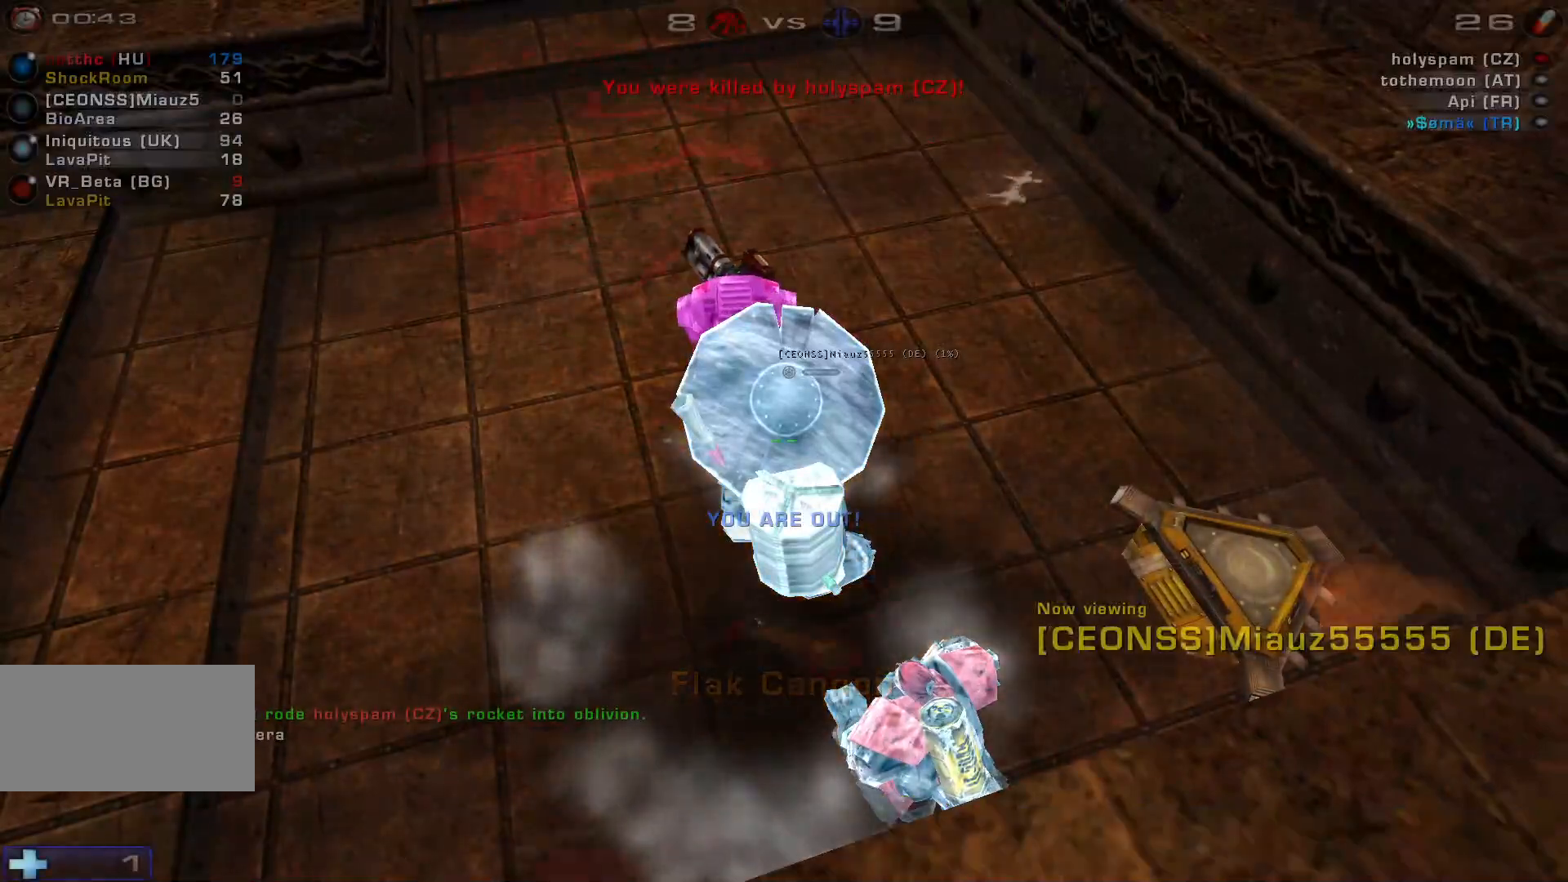
{"keys": [], "mouse": [], "events": []}
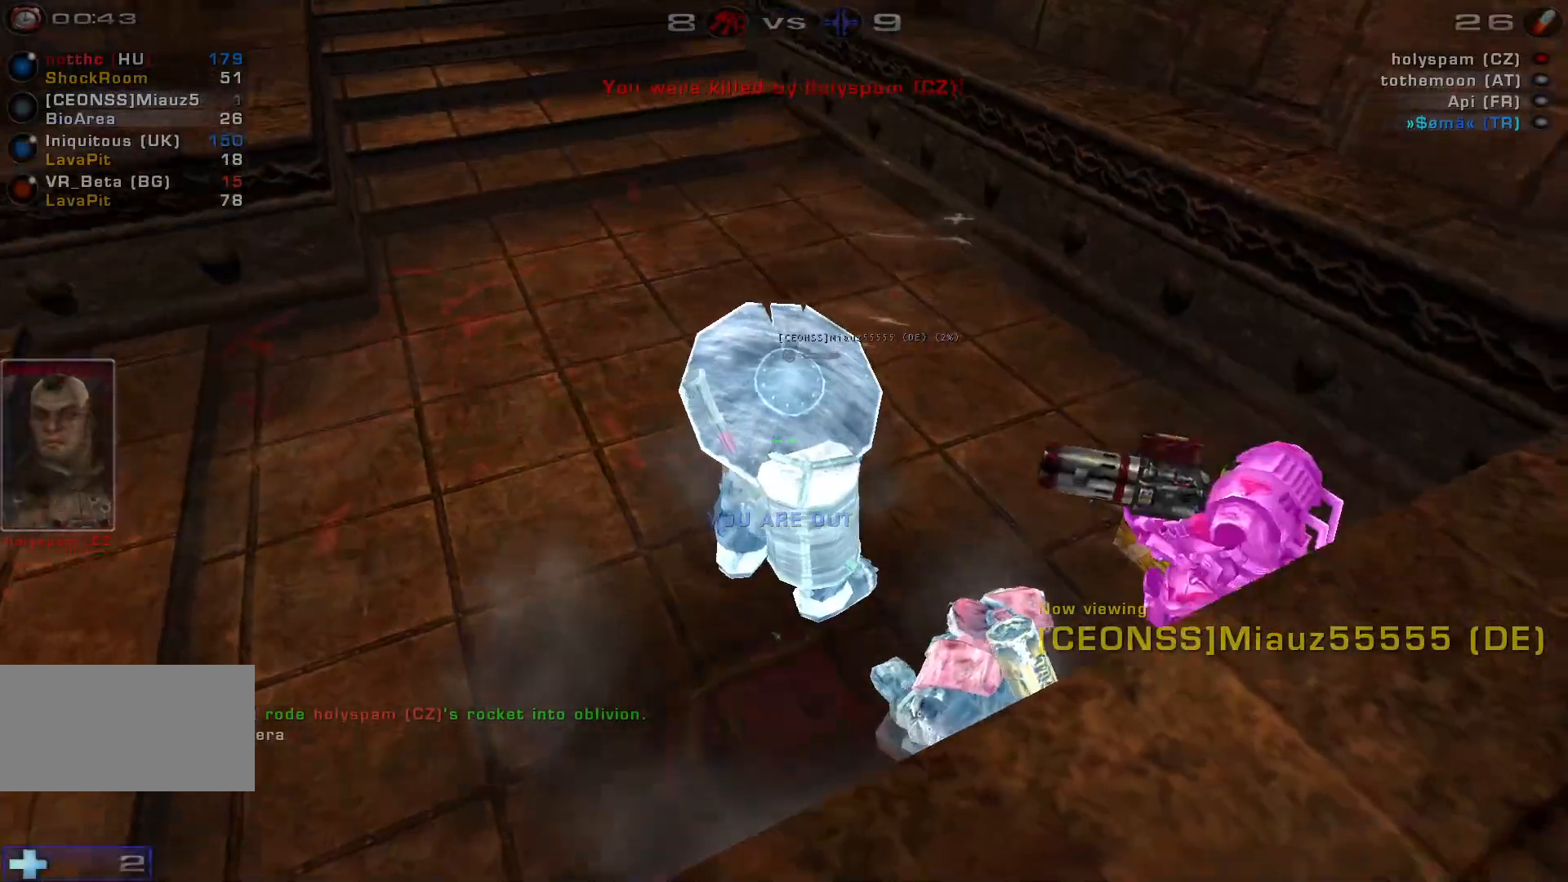
{"keys": [], "mouse": [], "events": []}
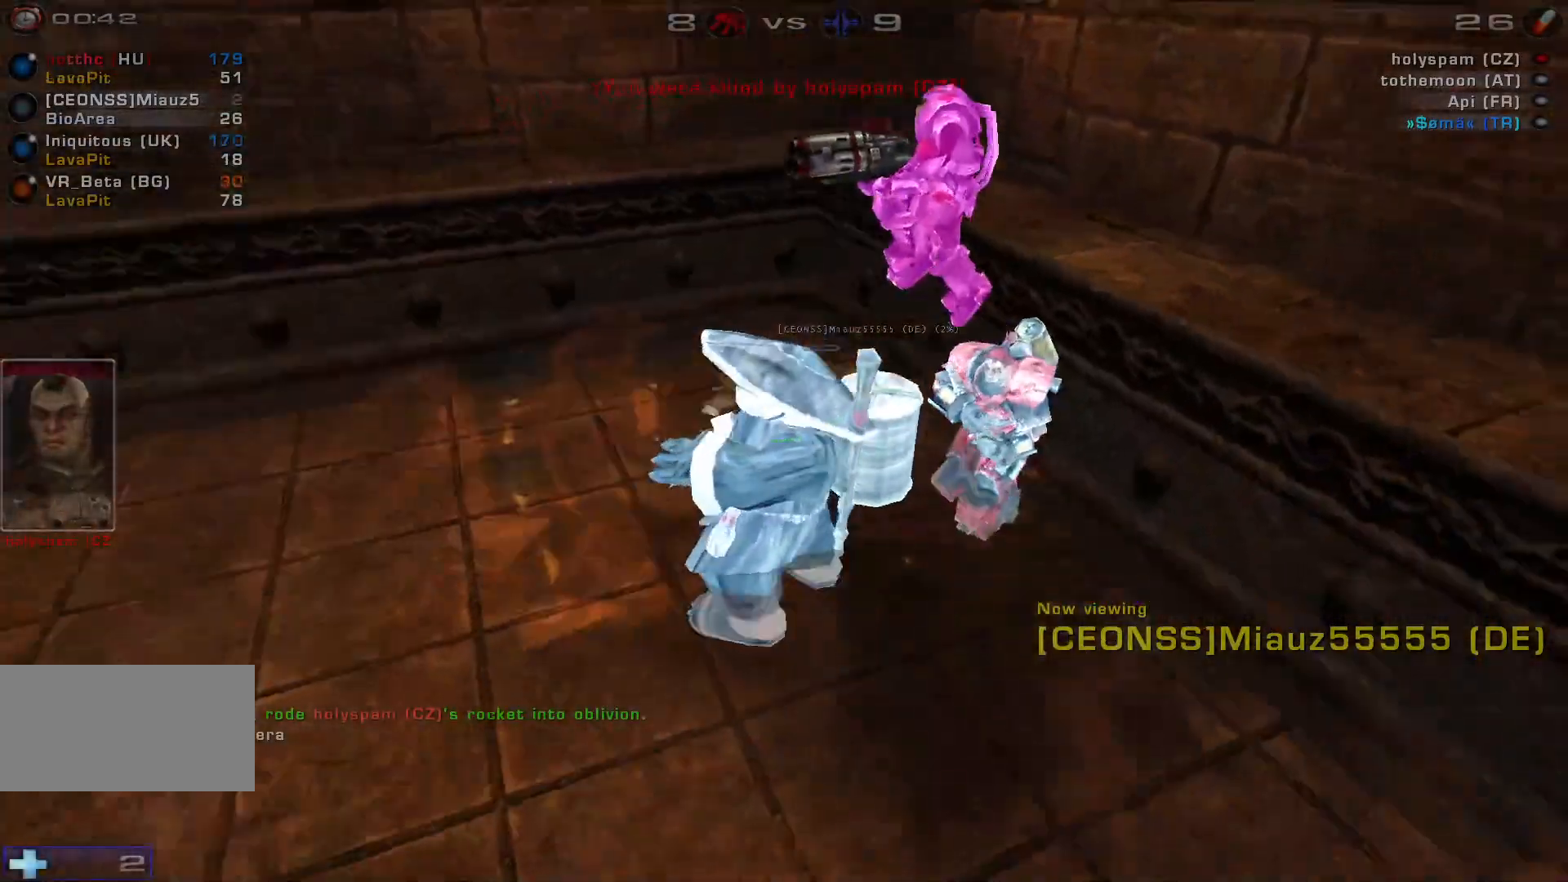
{"keys": [], "mouse": [], "events": []}
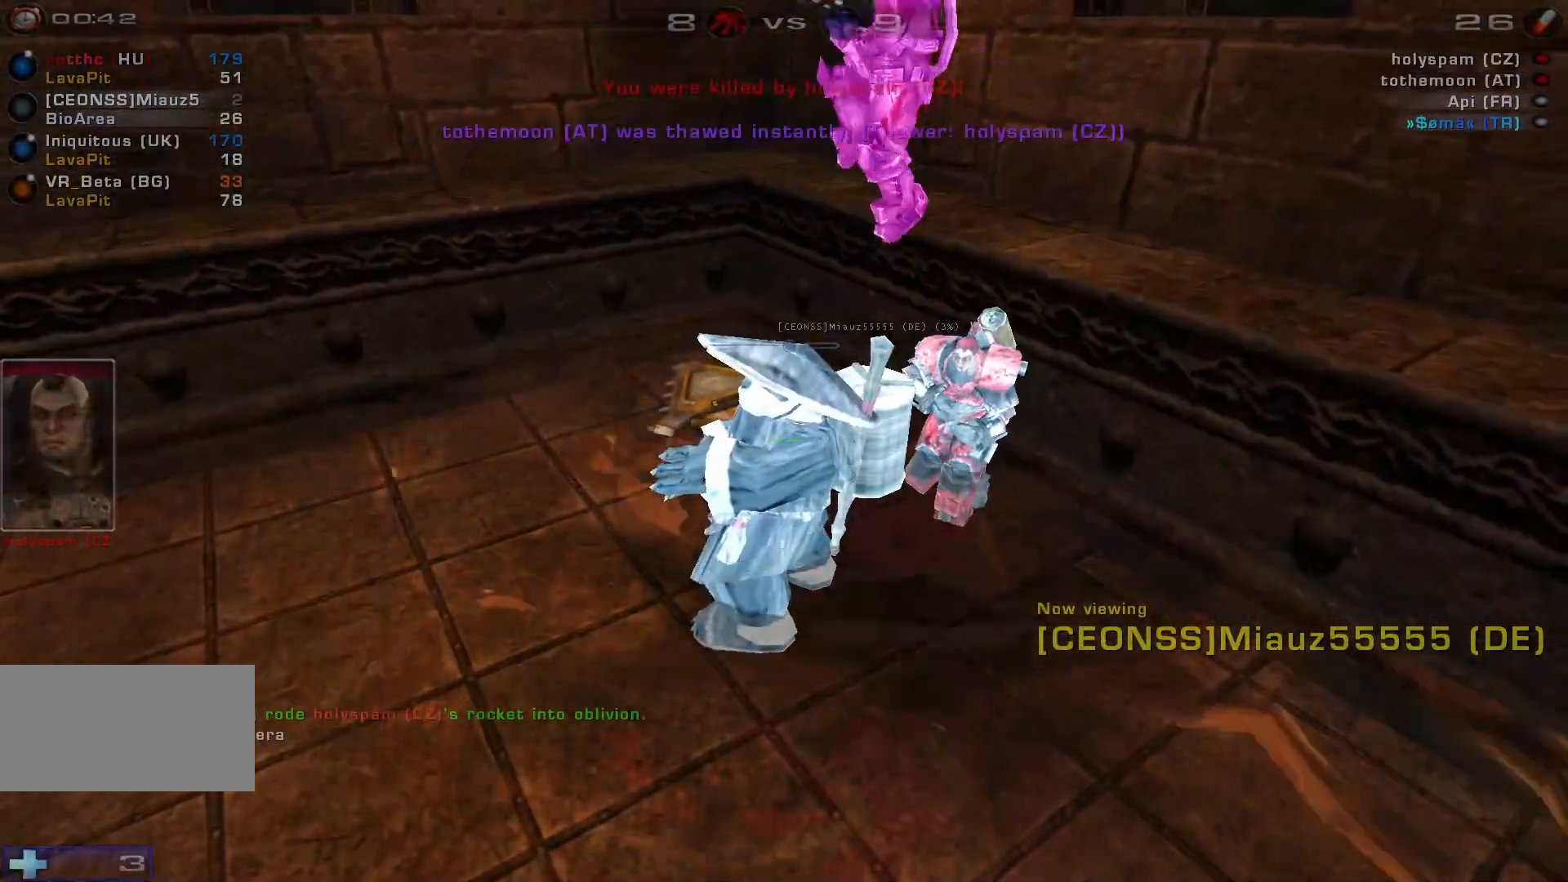
{"keys": [], "mouse": [], "events": []}
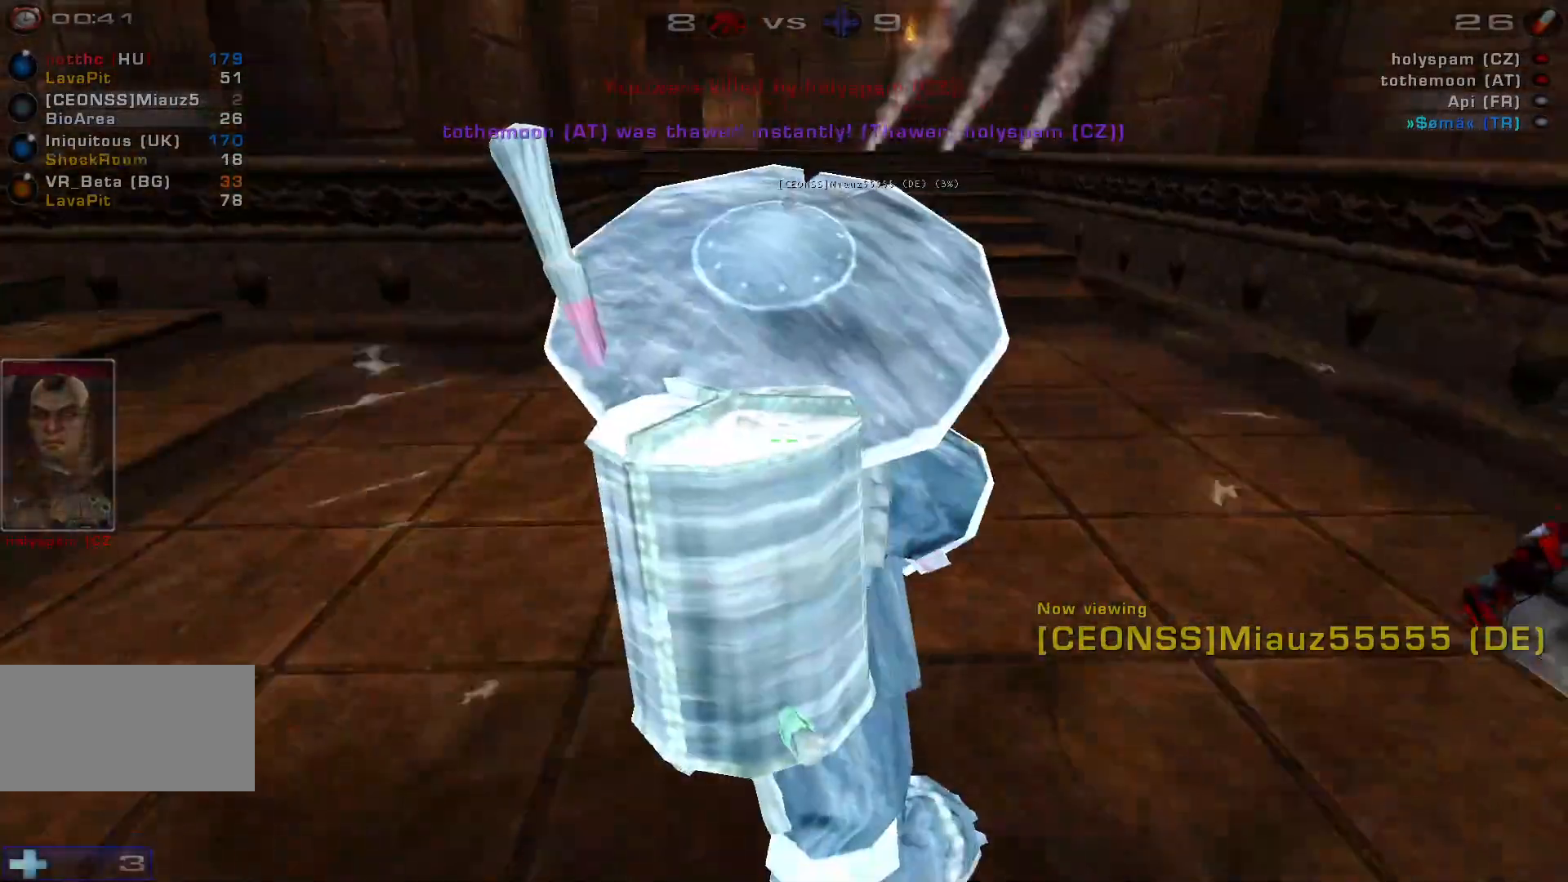
{"keys": [], "mouse": [], "events": [[333, "mouse_left", "down"], [466, "mouse_left", "up"]]}
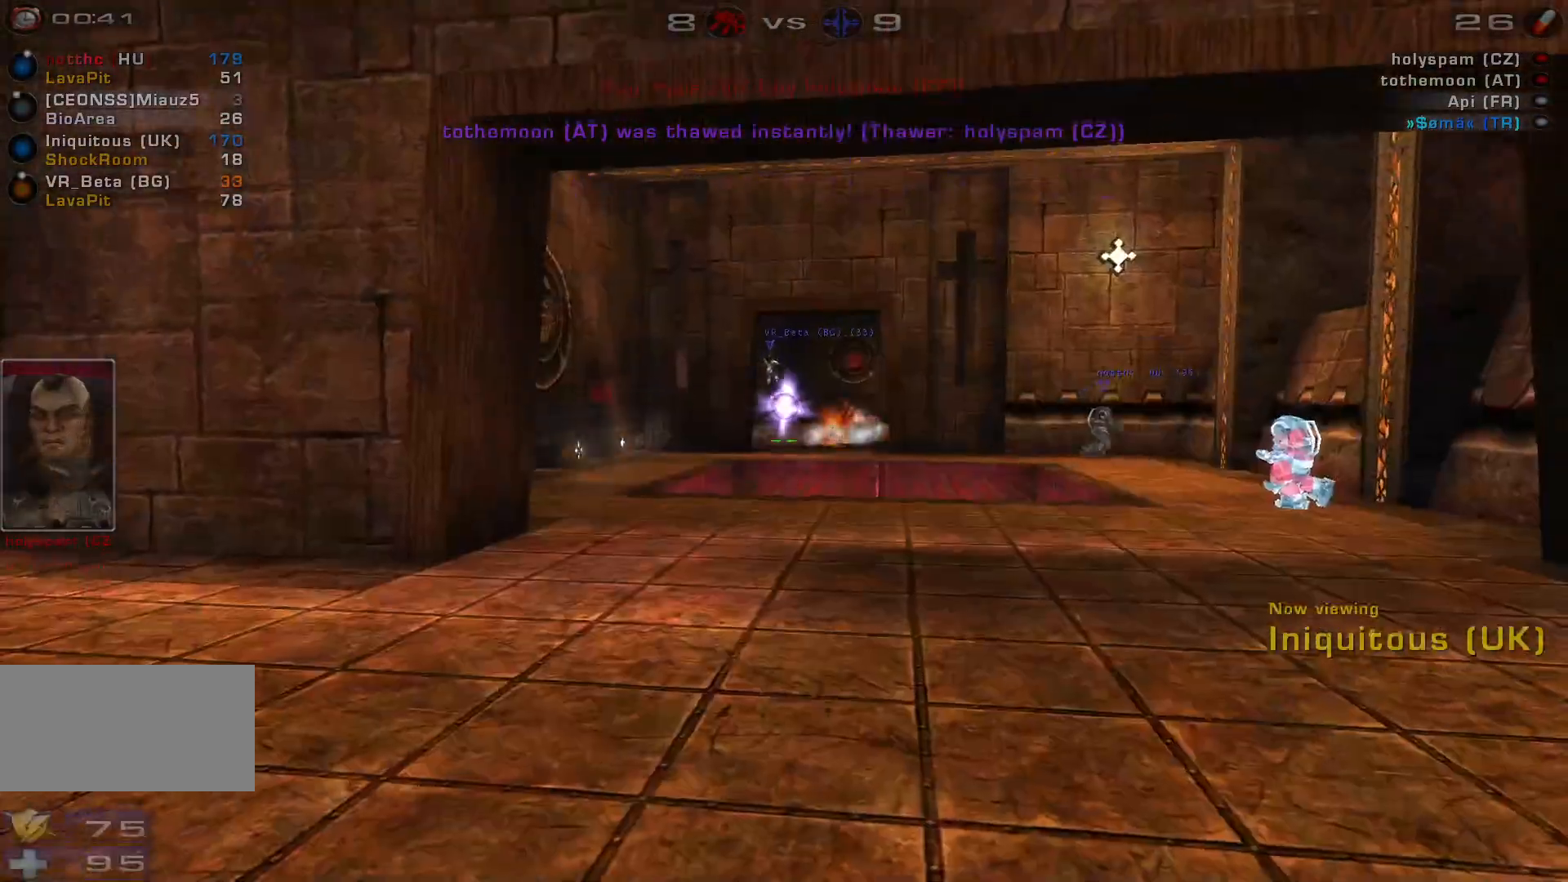
{"keys": [], "mouse": [], "events": []}
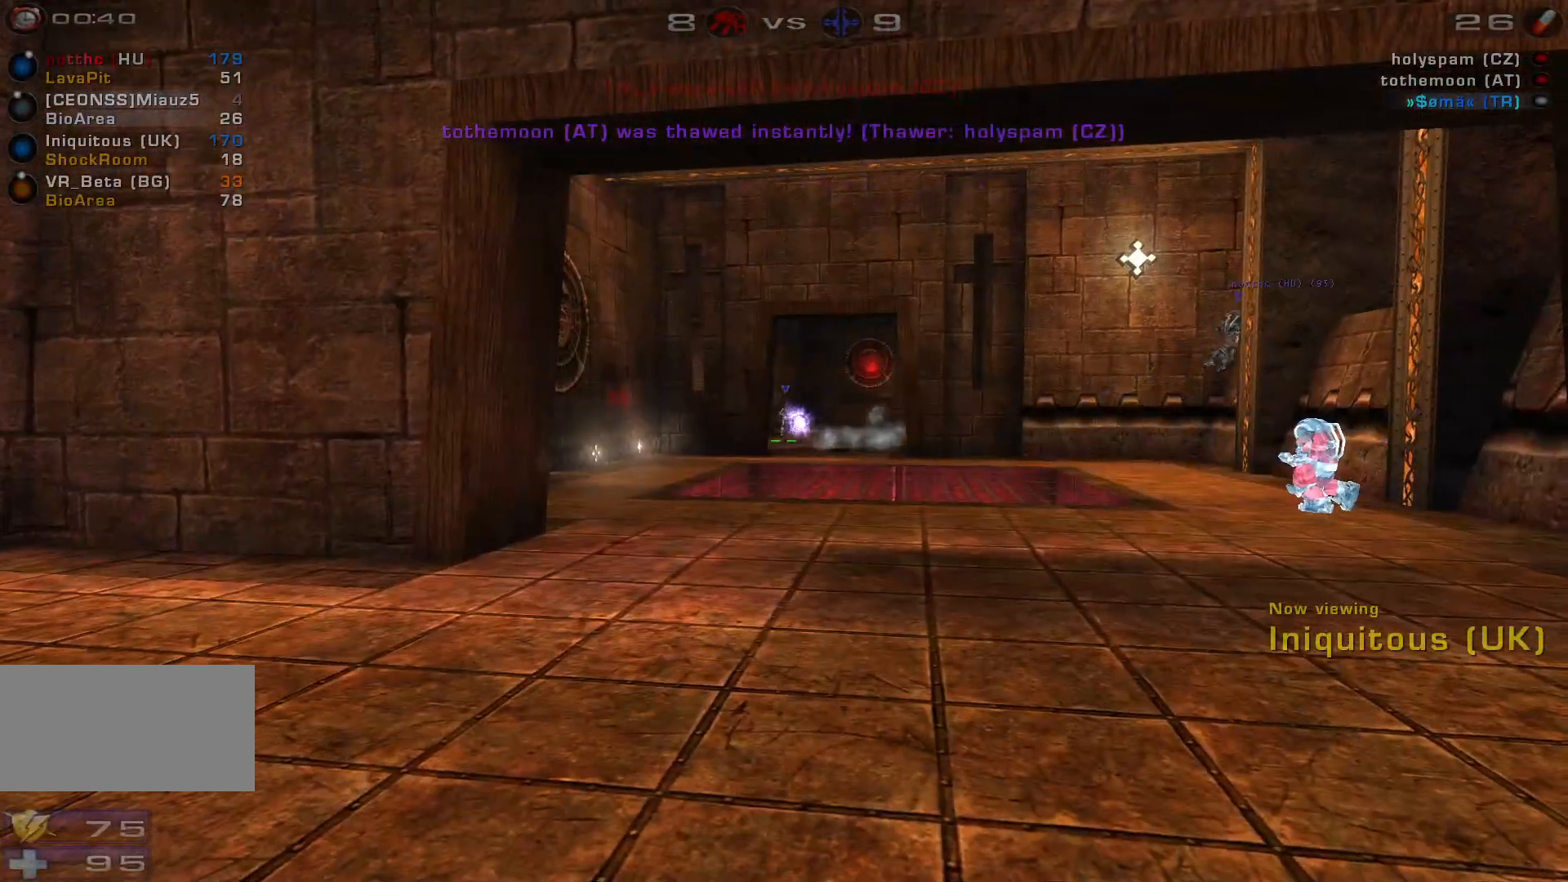
{"keys": [], "mouse": [], "events": []}
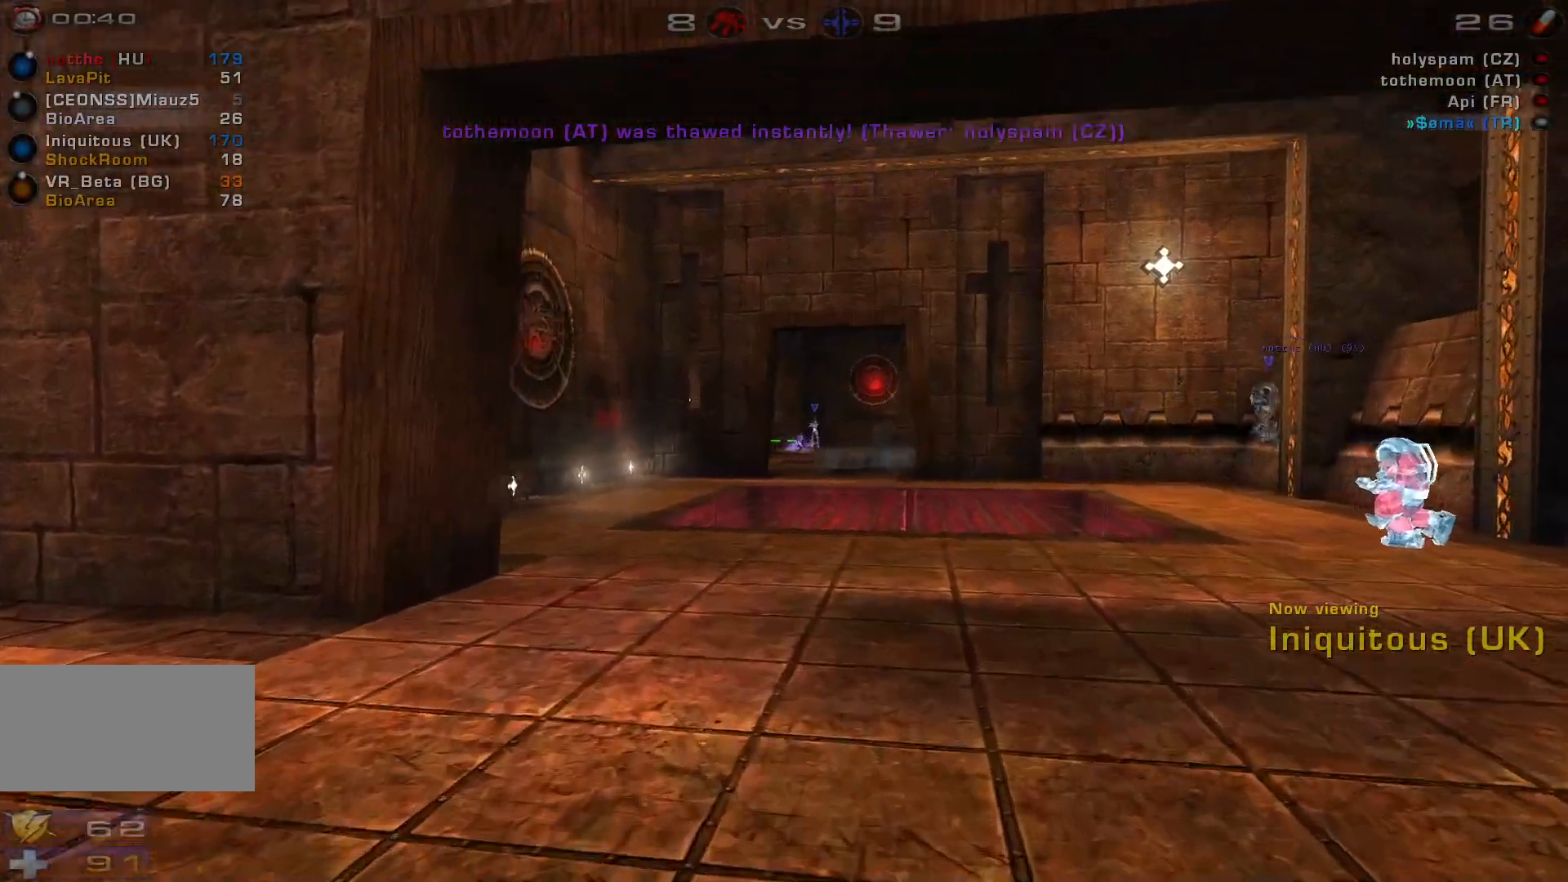
{"keys": [], "mouse": [], "events": []}
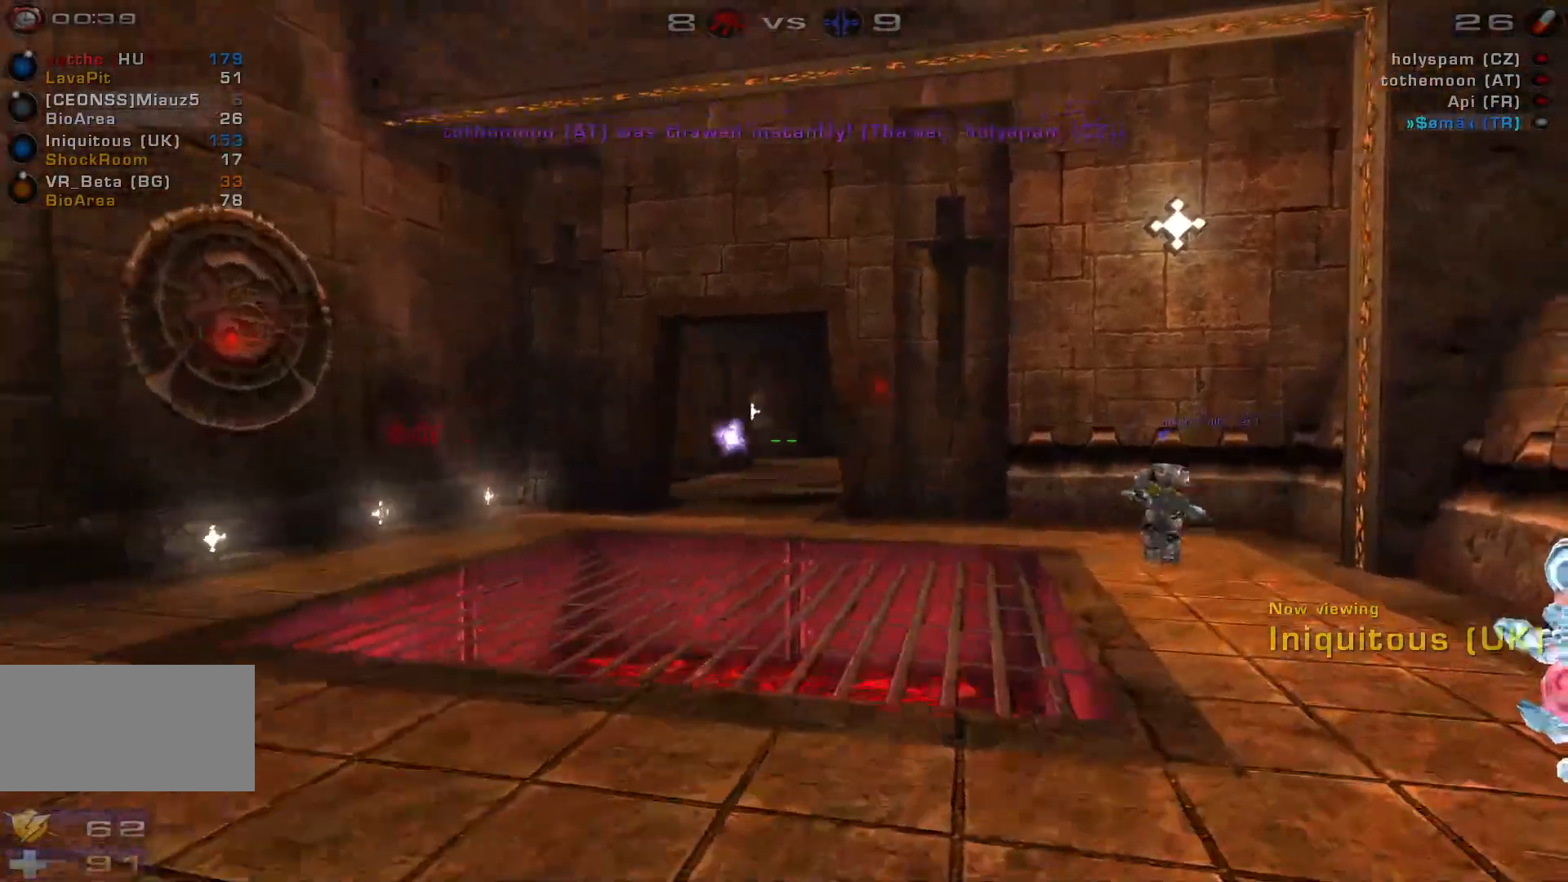
{"keys": [], "mouse": [], "events": []}
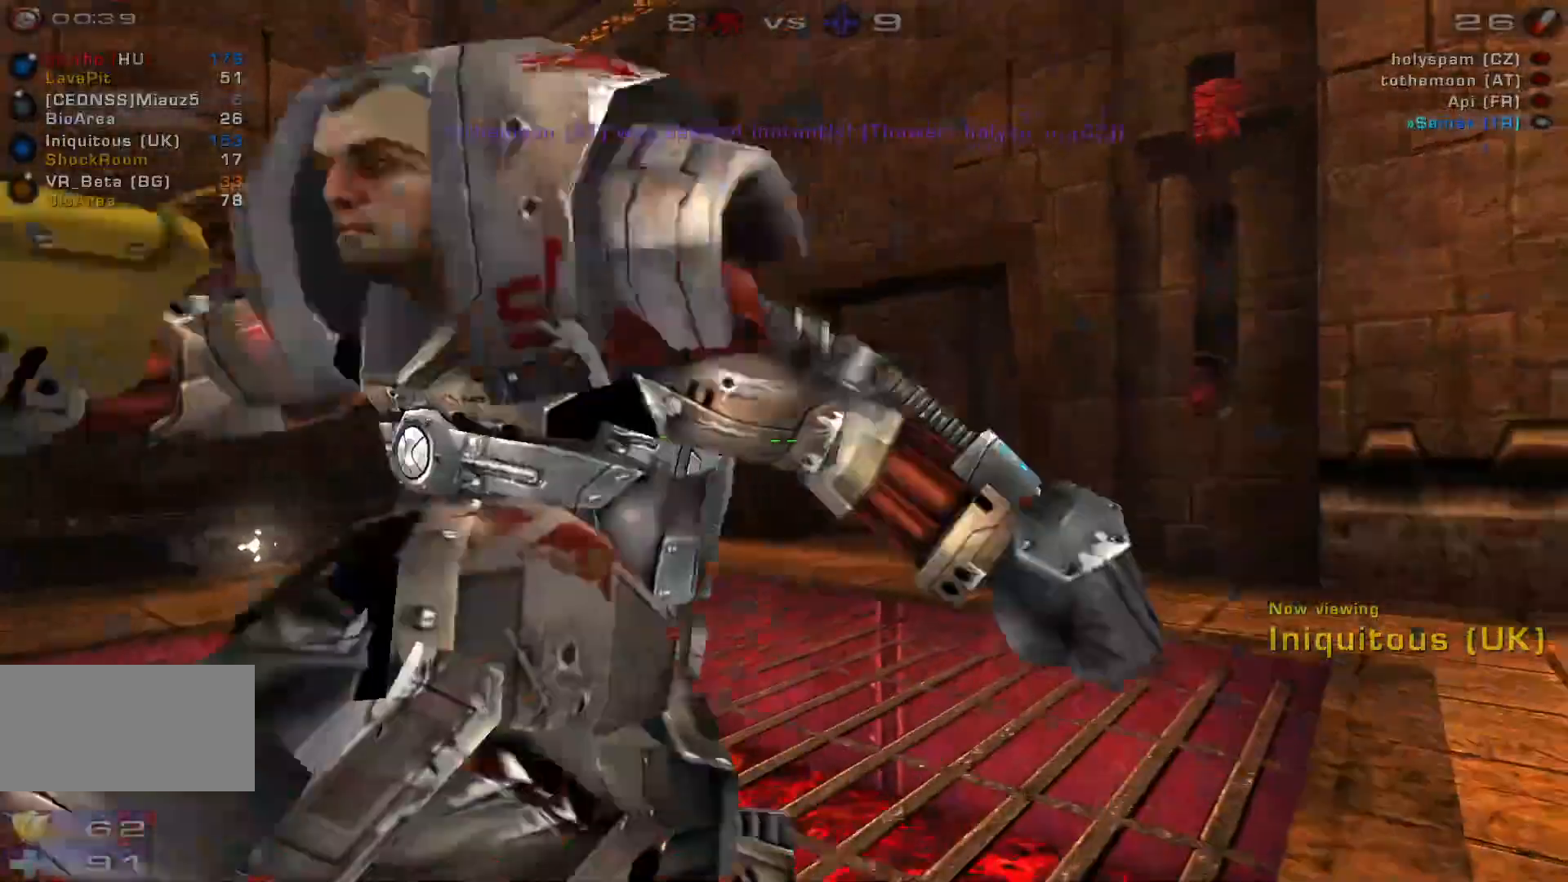
{"keys": [], "mouse": [], "events": []}
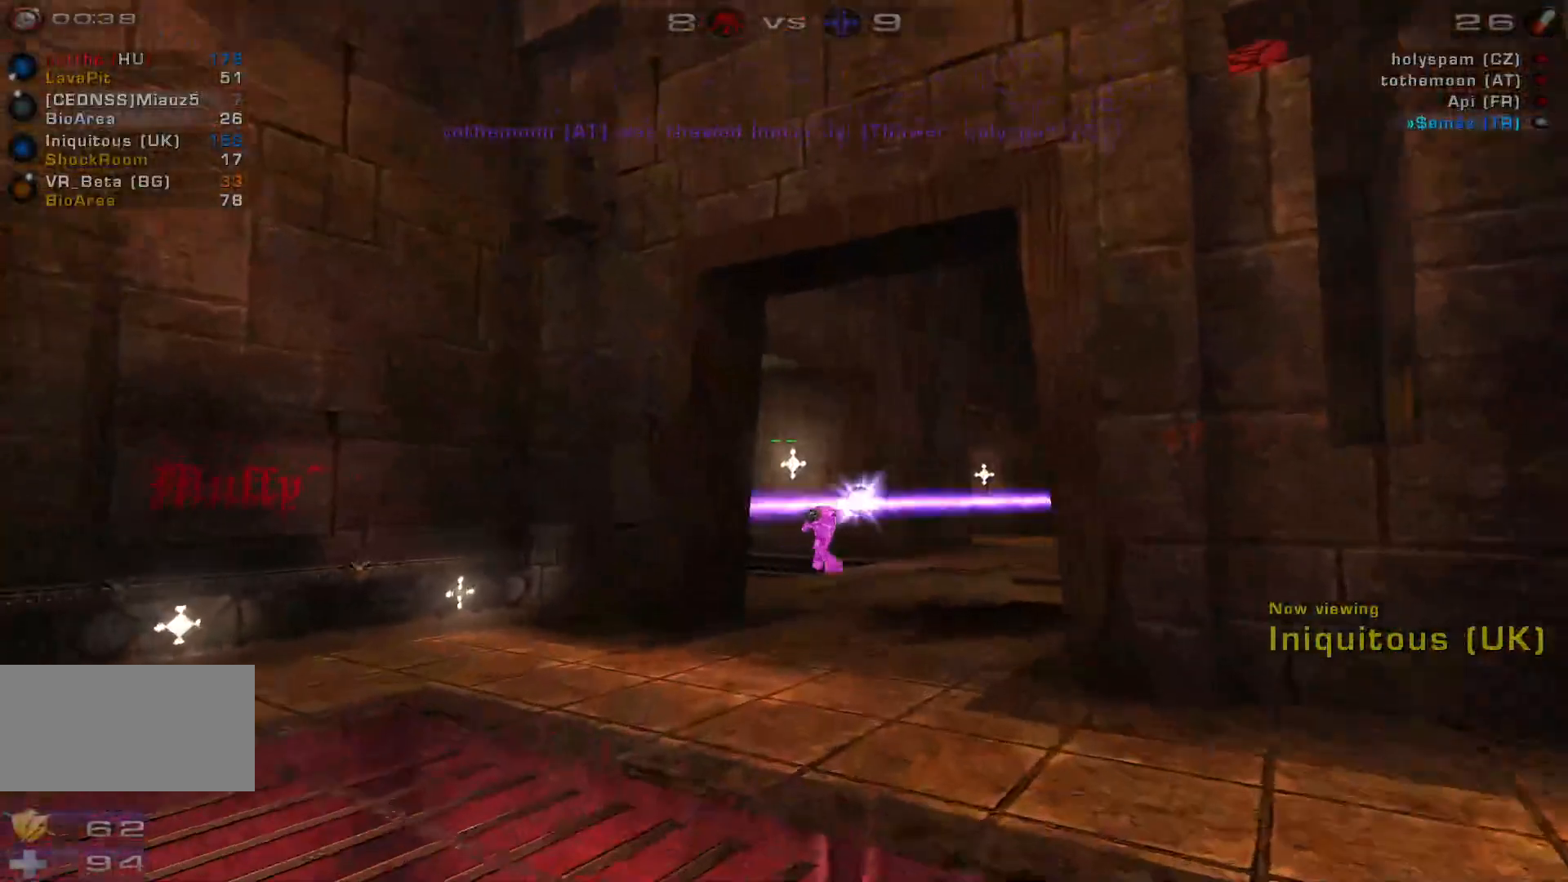
{"keys": [], "mouse": [], "events": []}
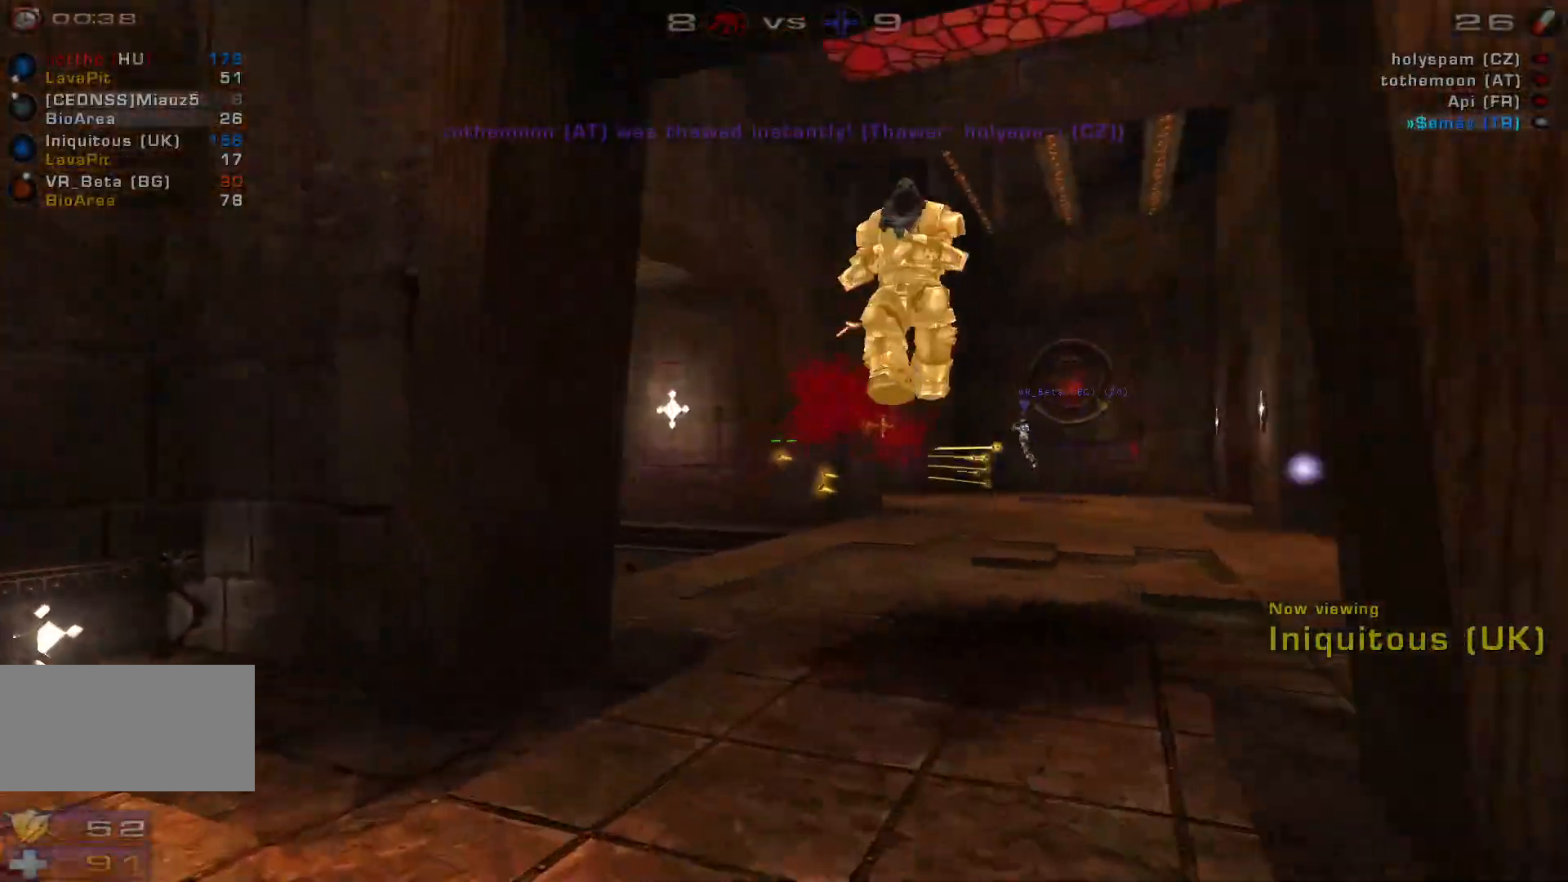
{"keys": [], "mouse": [], "events": []}
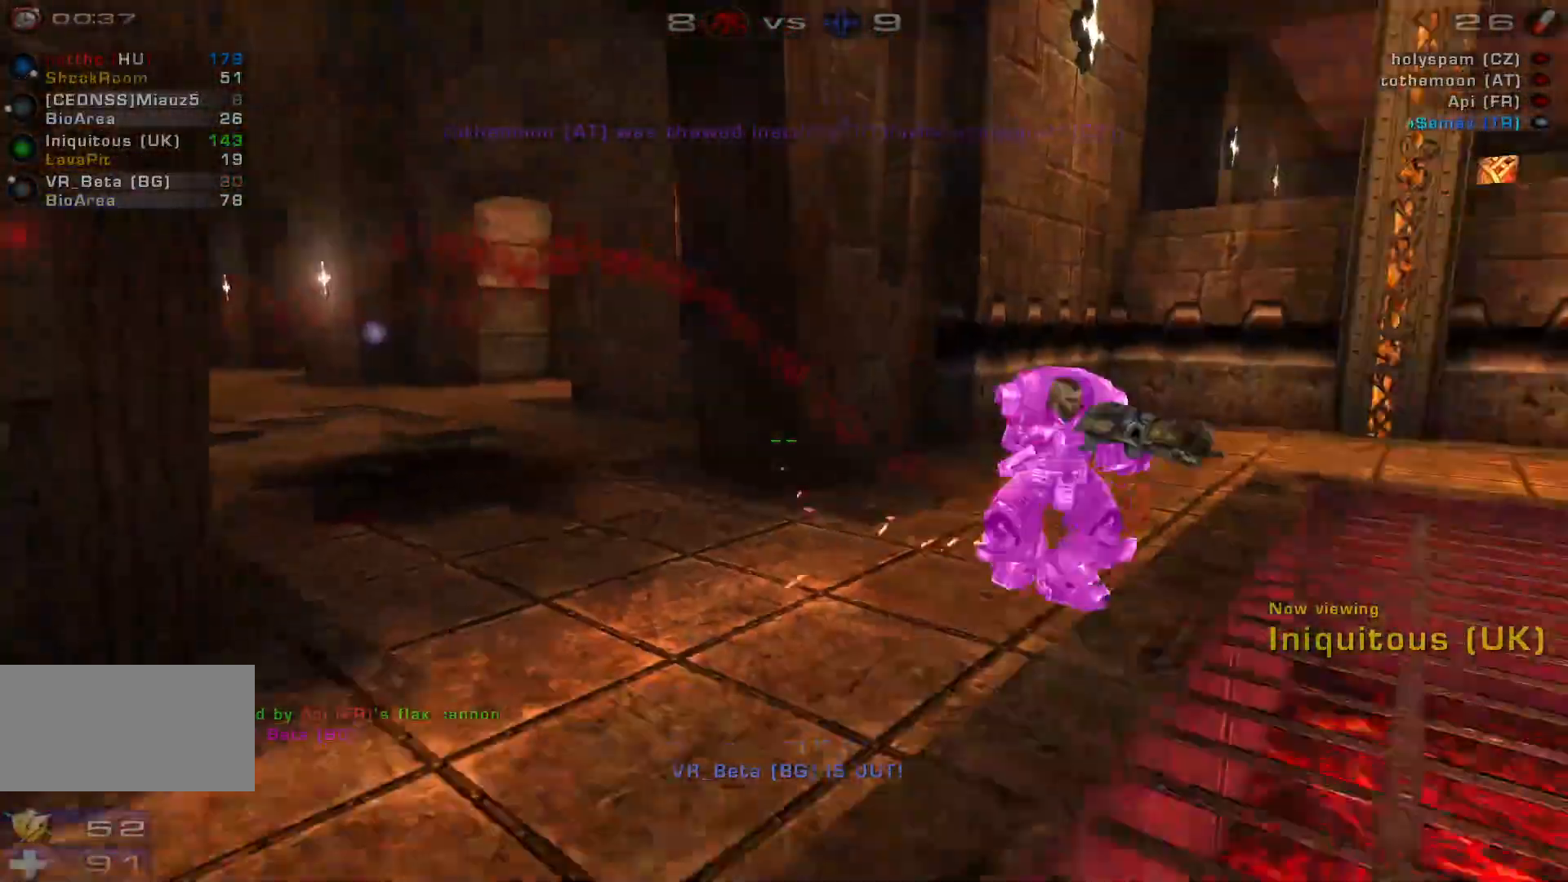
{"keys": [], "mouse": [], "events": []}
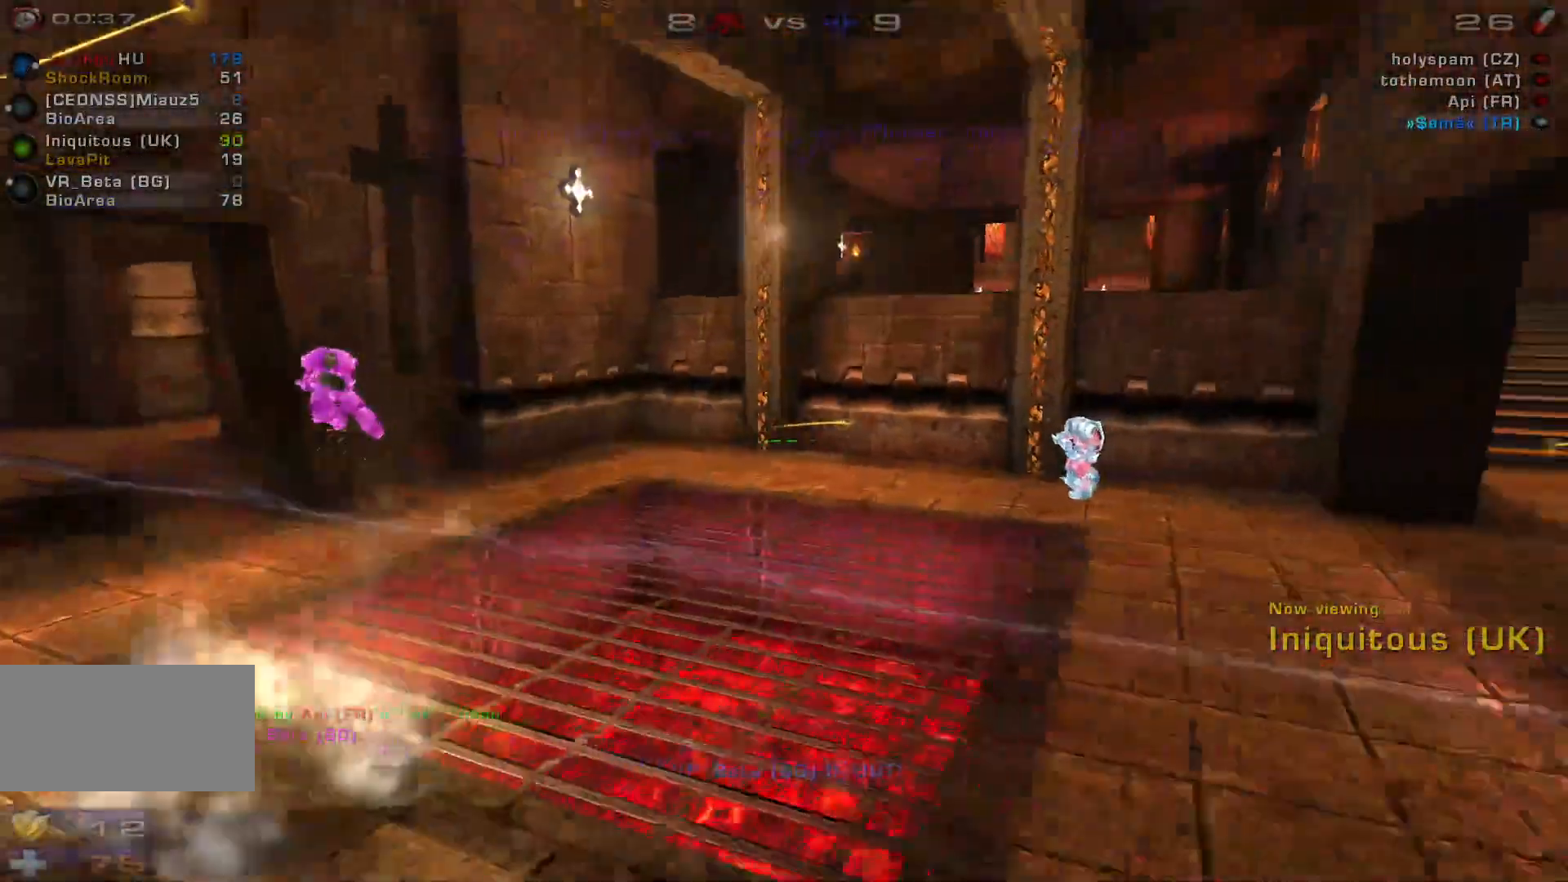
{"keys": [], "mouse": [], "events": []}
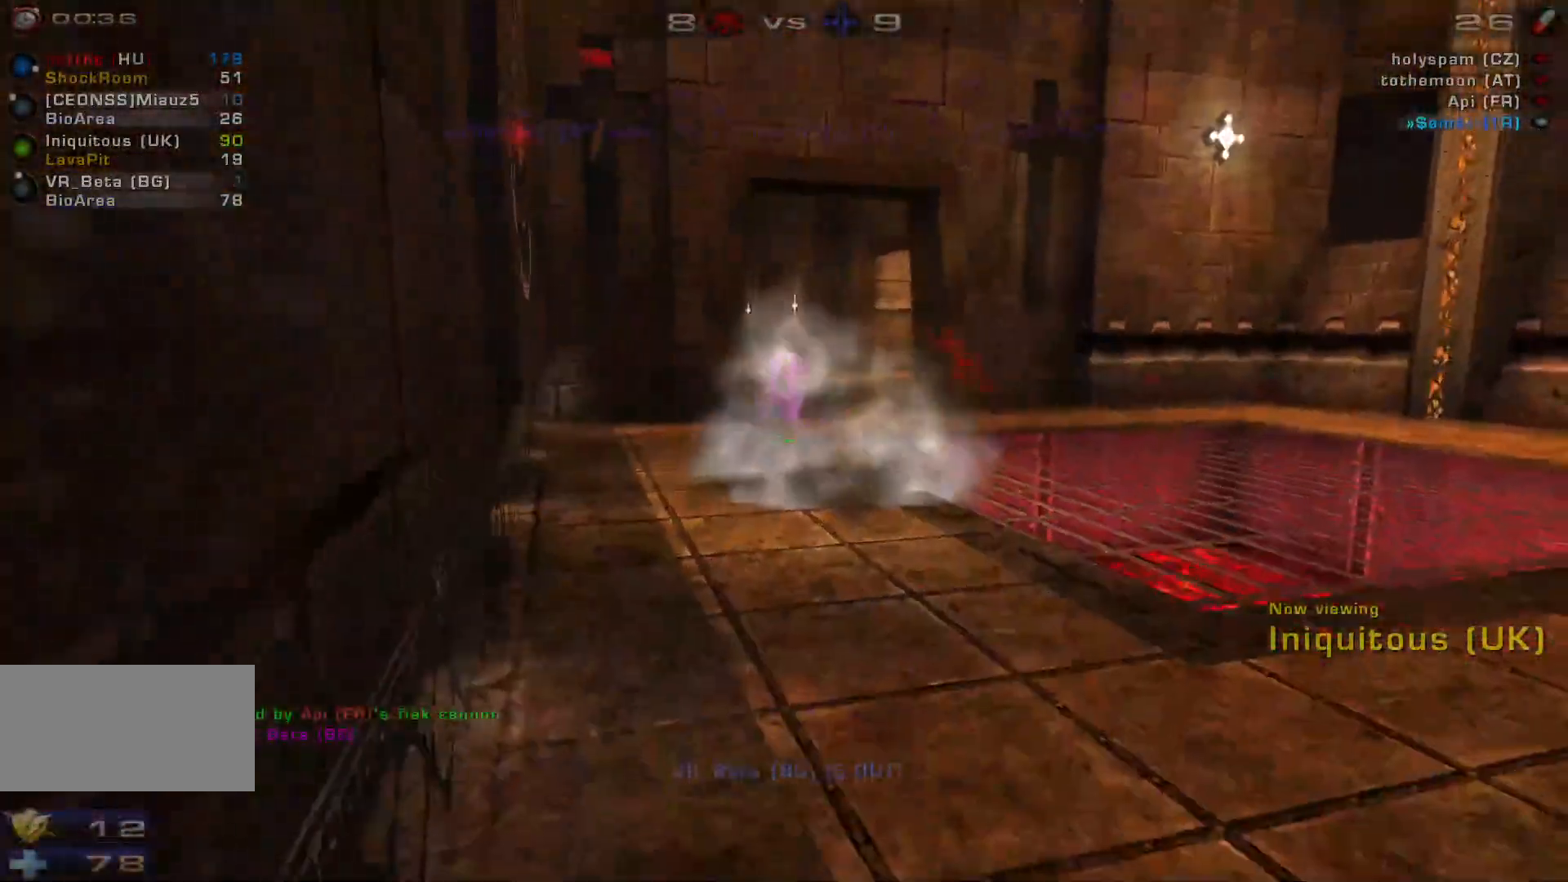
{"keys": [], "mouse": [], "events": []}
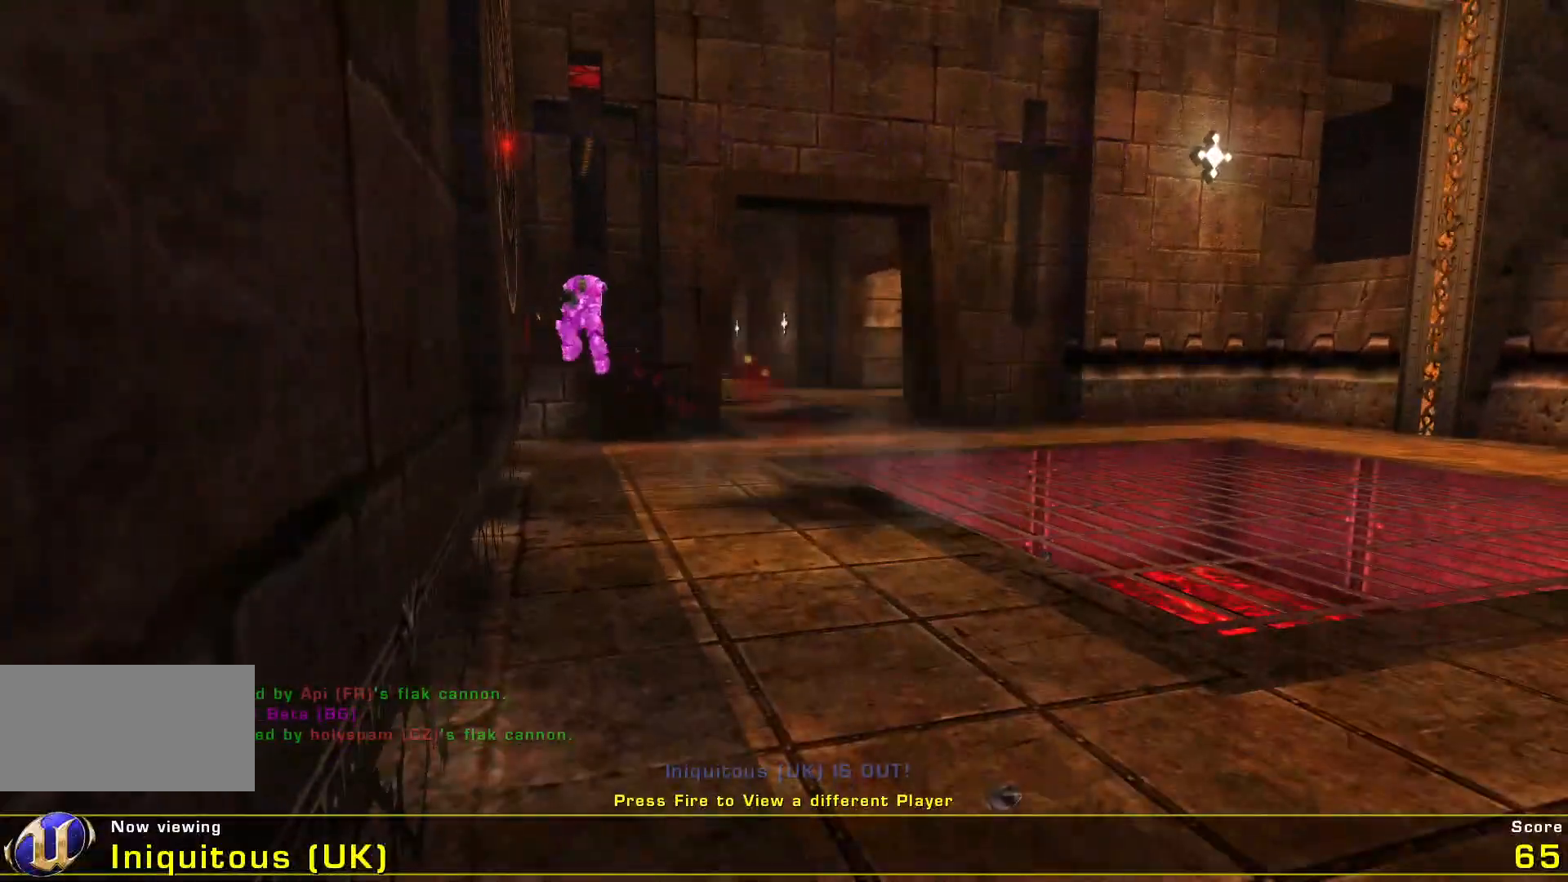
{"keys": [], "mouse": ["left"], "events": [[366, "mouse_left", "down"]]}
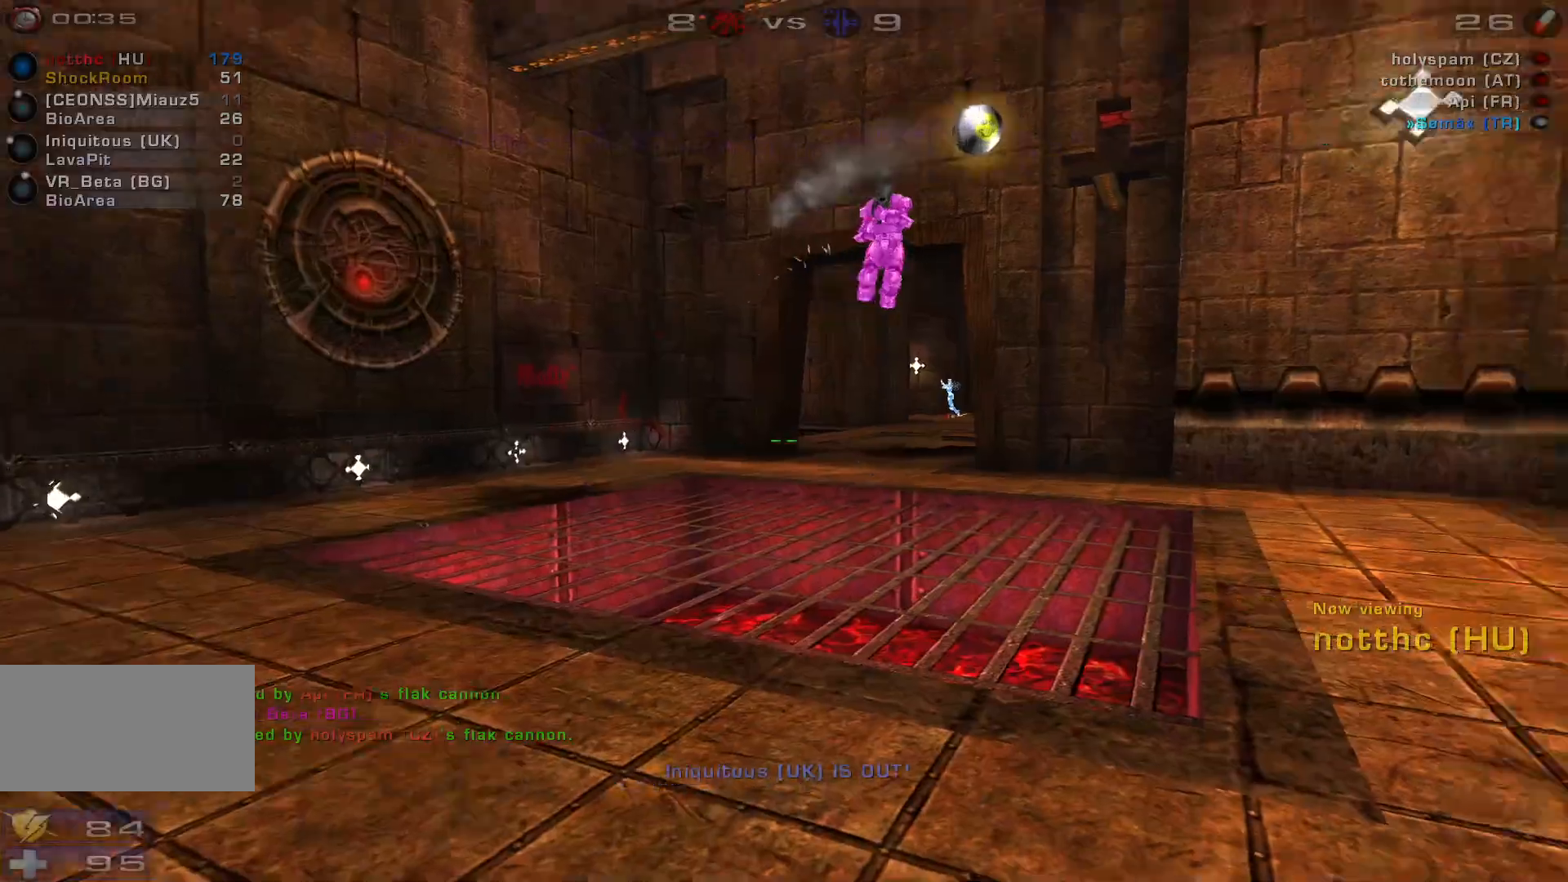
{"keys": [], "mouse": [], "events": [[33, "mouse_left", "up"]]}